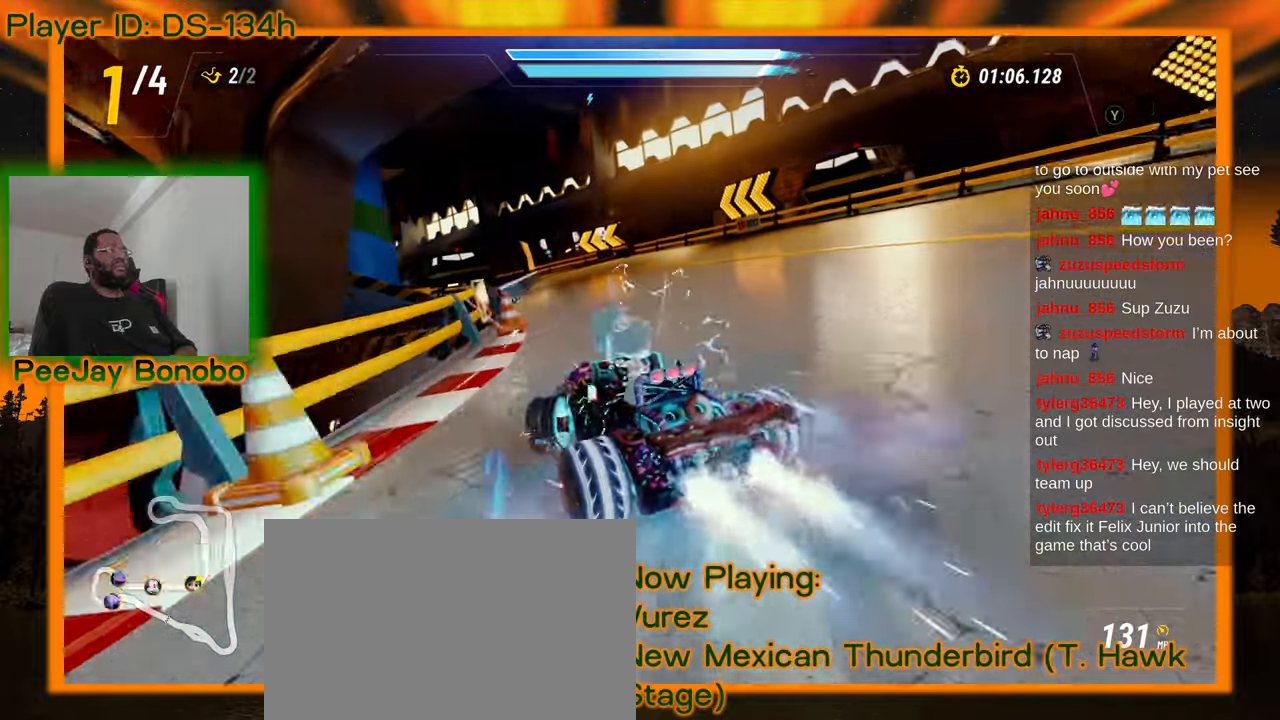
Gameplay with a controller; each line is a JSON object with the inputs held at the frame after it (dt_ms = milliseconds from this image to that frame). "events" lists button and stick changes between this image and that frame as [ms after this image, input, new state], when the widget could be followed in between. Not read: L3 R3 other_buttons.
{"dt_ms": 500, "buttons": [], "left_stick": "right", "events": [[217, "left_stick", "left"], [267, "left_stick", "up-left"], [450, "left_stick", "right"]]}
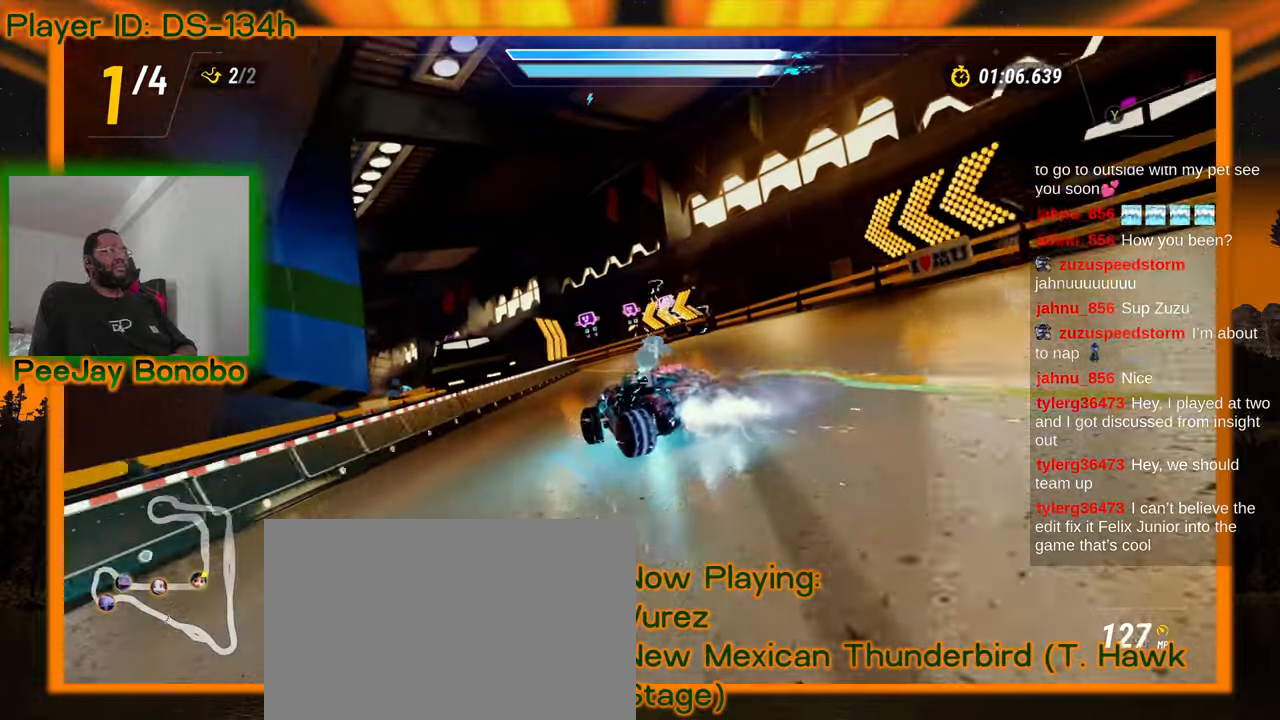
{"dt_ms": 500, "buttons": [], "left_stick": "up-left", "events": [[434, "left_stick", "up-left"]]}
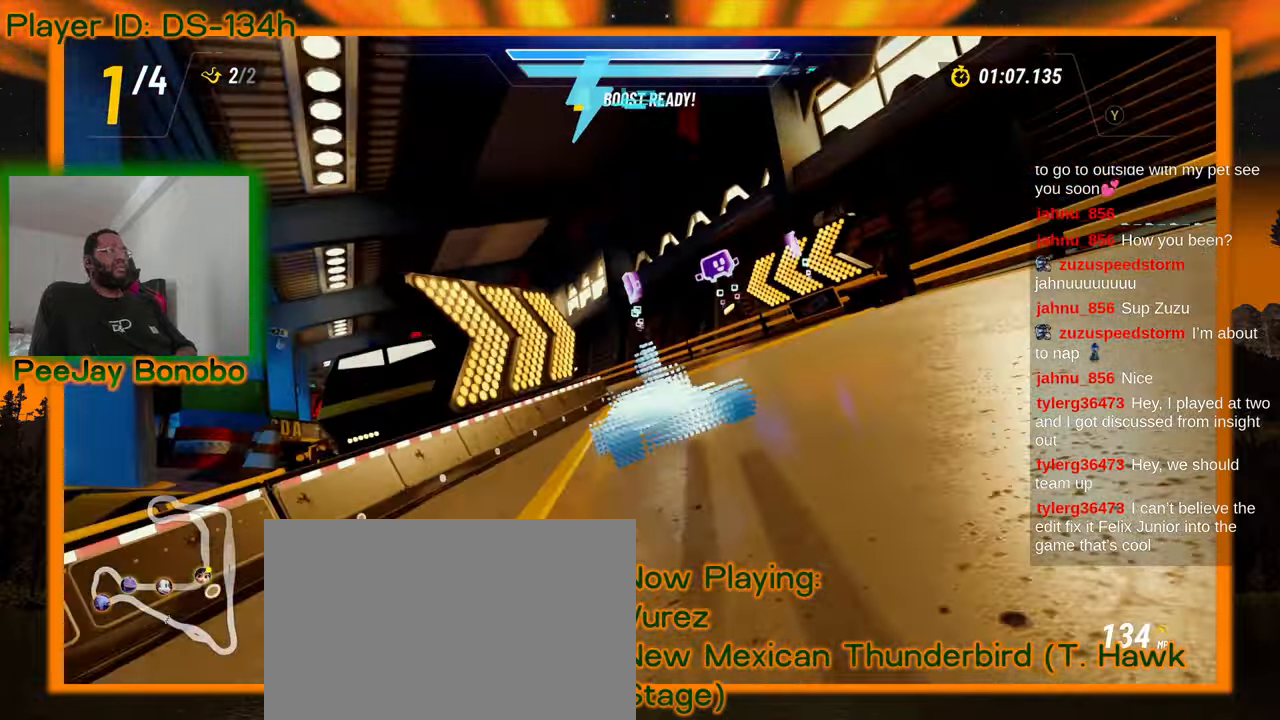
{"dt_ms": 500, "buttons": [], "left_stick": "up-left", "events": []}
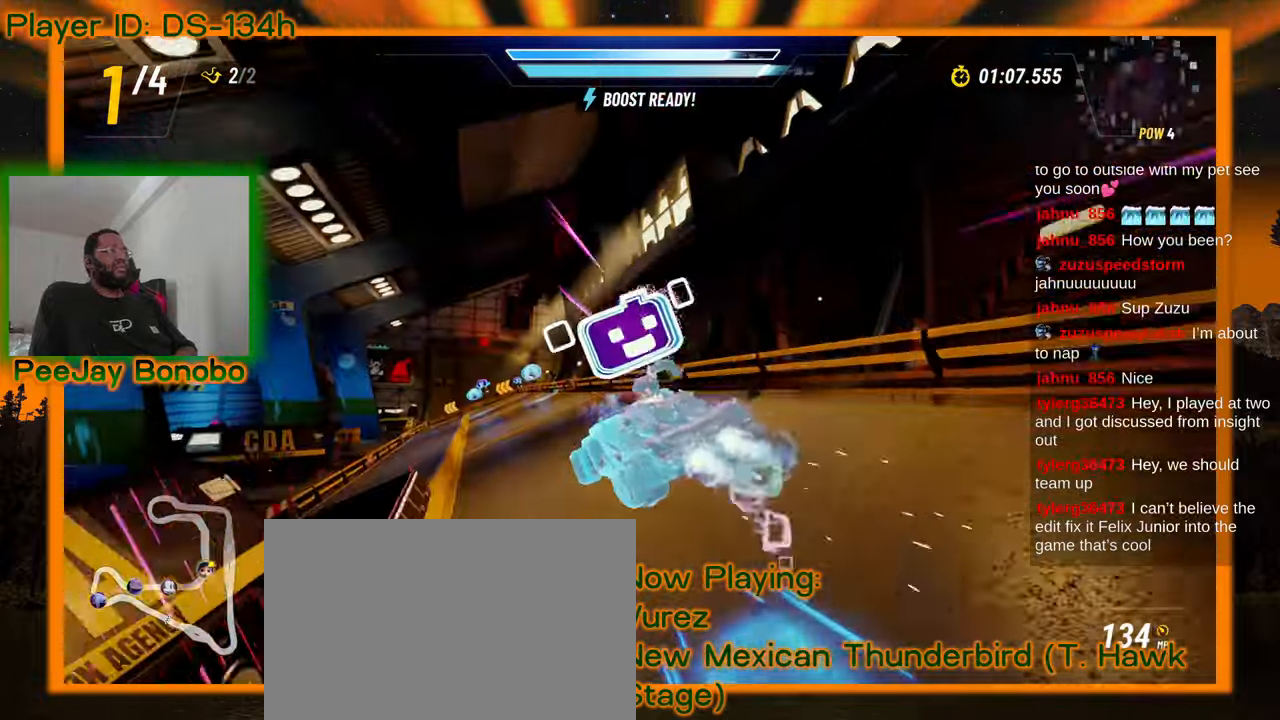
{"dt_ms": 1000, "buttons": [], "left_stick": "right"}
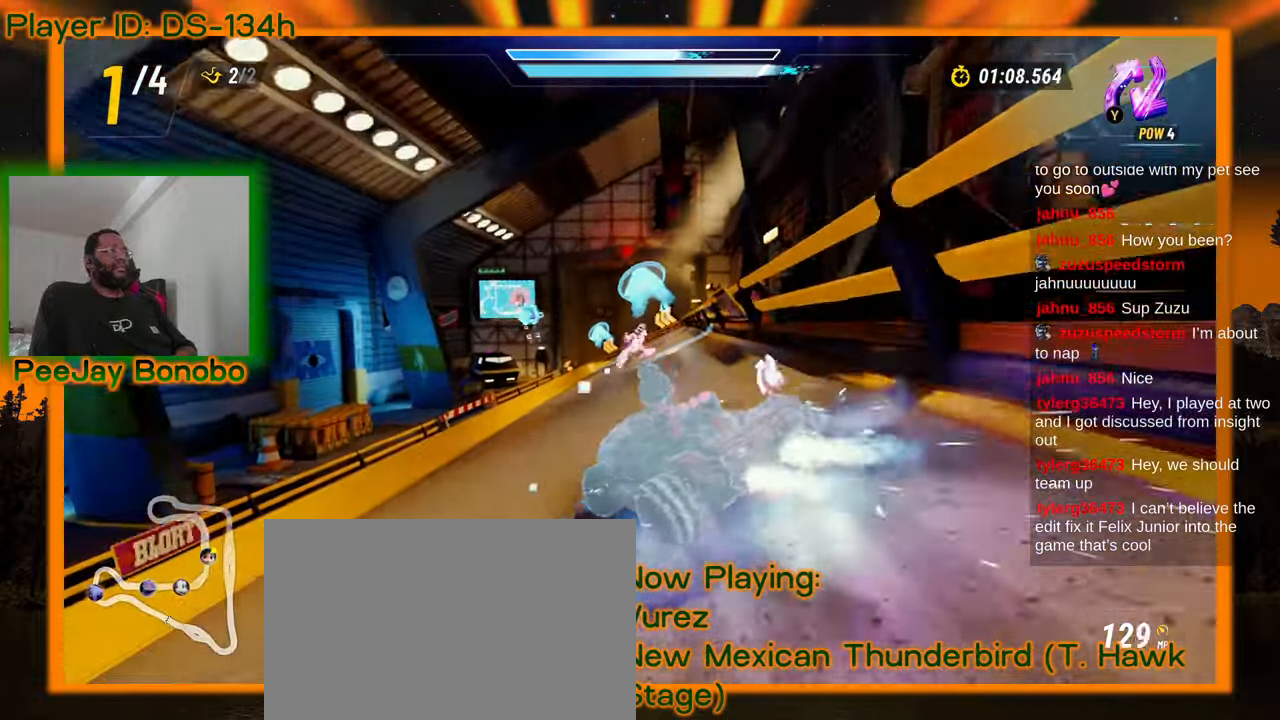
{"dt_ms": 500, "buttons": [], "left_stick": "right", "events": [[50, "left_stick", "down"], [267, "left_stick", "down-right"], [384, "left_stick", "right"]]}
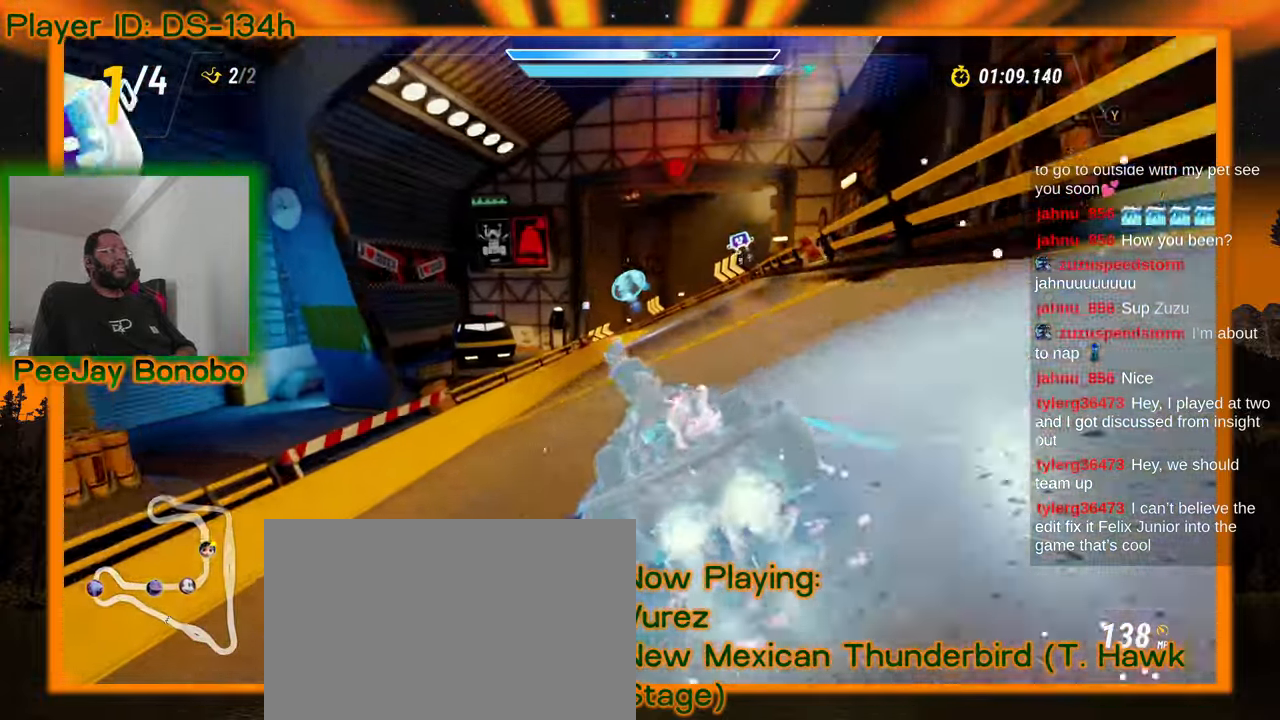
{"dt_ms": 500, "buttons": [], "left_stick": "center", "events": [[150, "left_stick", "center"]]}
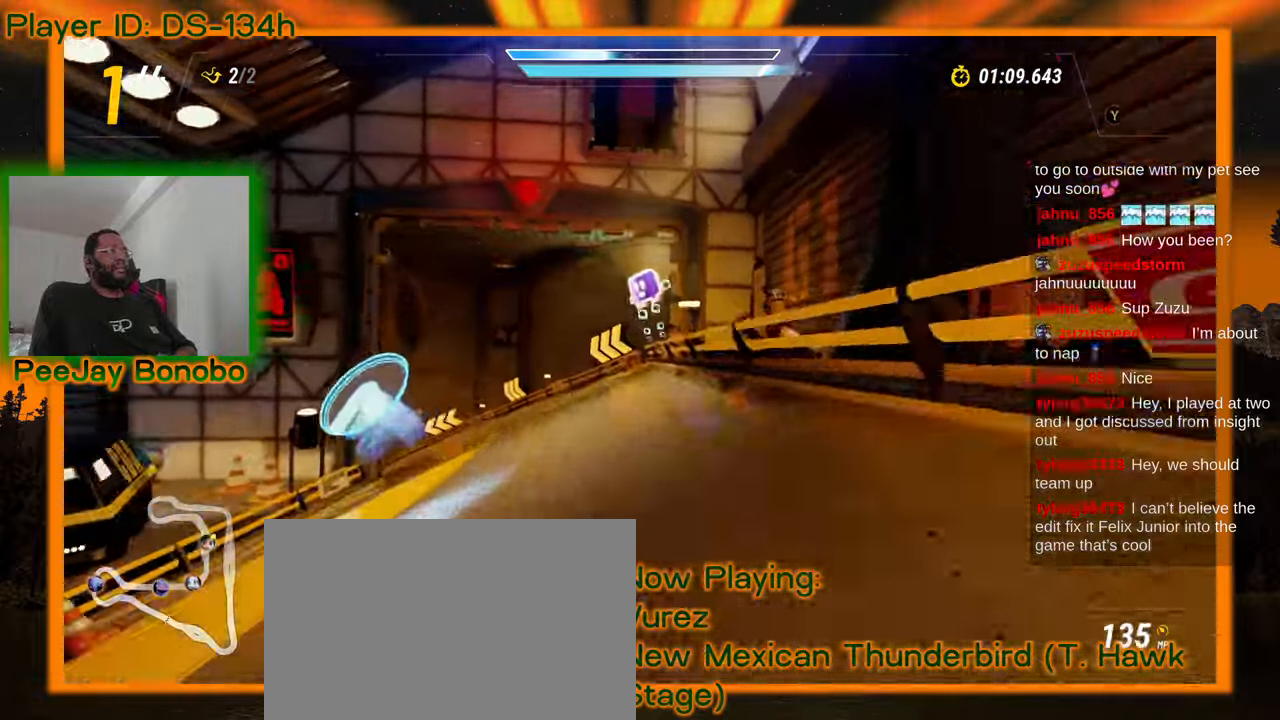
{"dt_ms": 500, "buttons": [], "left_stick": "up-left", "events": [[84, "left_stick", "up-left"]]}
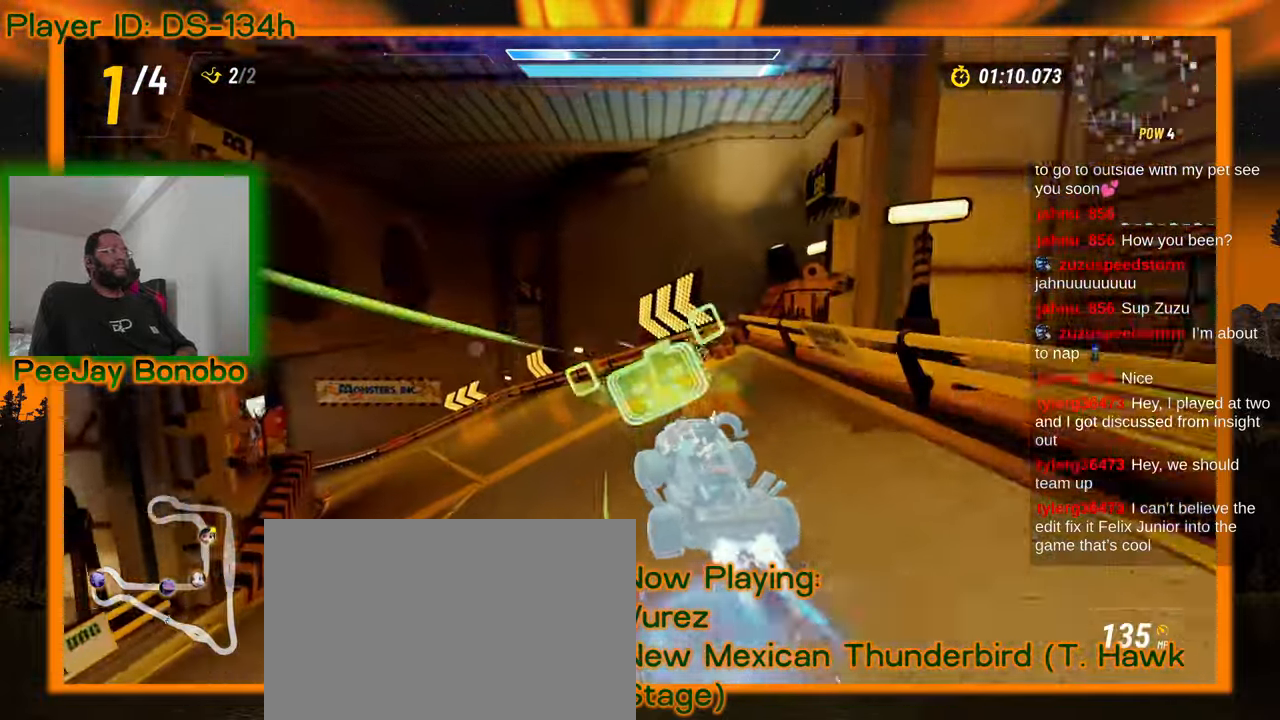
{"dt_ms": 500, "buttons": [], "left_stick": "up-left"}